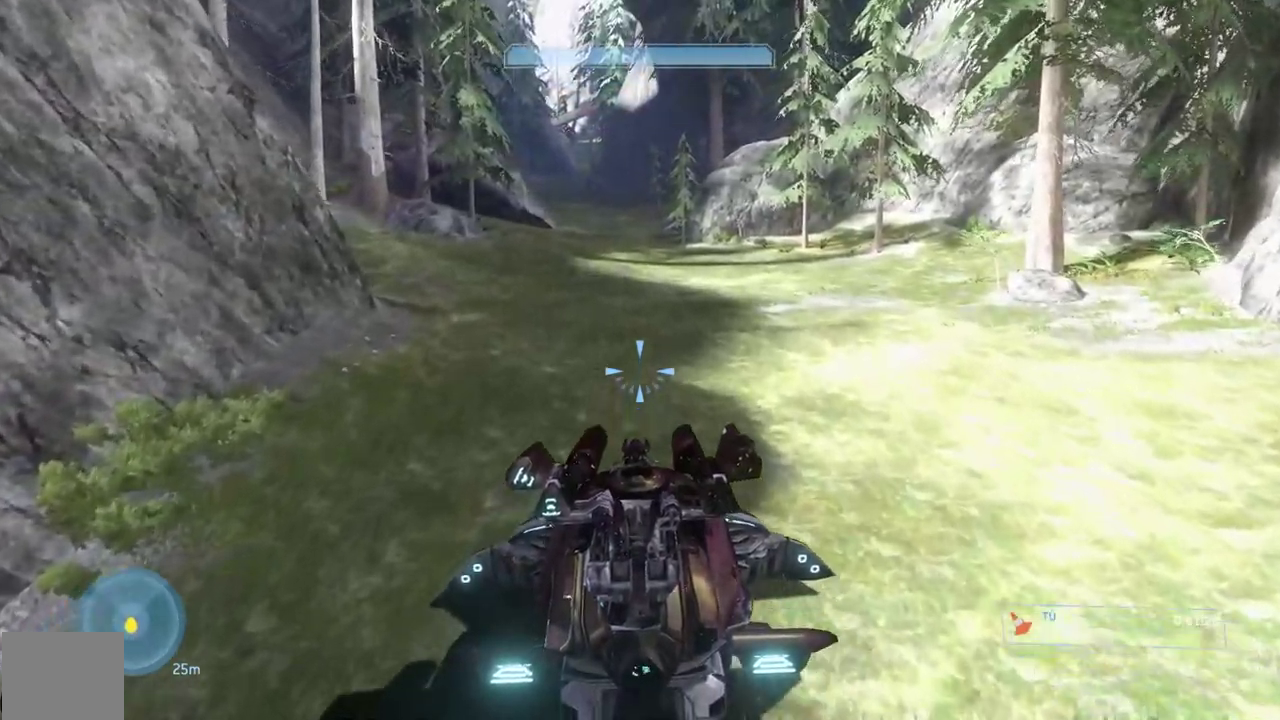
Gameplay with a controller (Xbox layout); each line is a JSON object with the inputs held at the frame after it. "button_events" lists button changes between this image and that frame as [ms after this image, input, new state], when the widget could be followed in between (sticks are given only as held states). This overlay highlights the sticks when they move; stick clicks (L3) are not distinguishable. This document gives stick clicks only as held states, not as events. Not read: left_stick.
{"buttons": ["L2"], "right_stick": "center", "button_events": []}
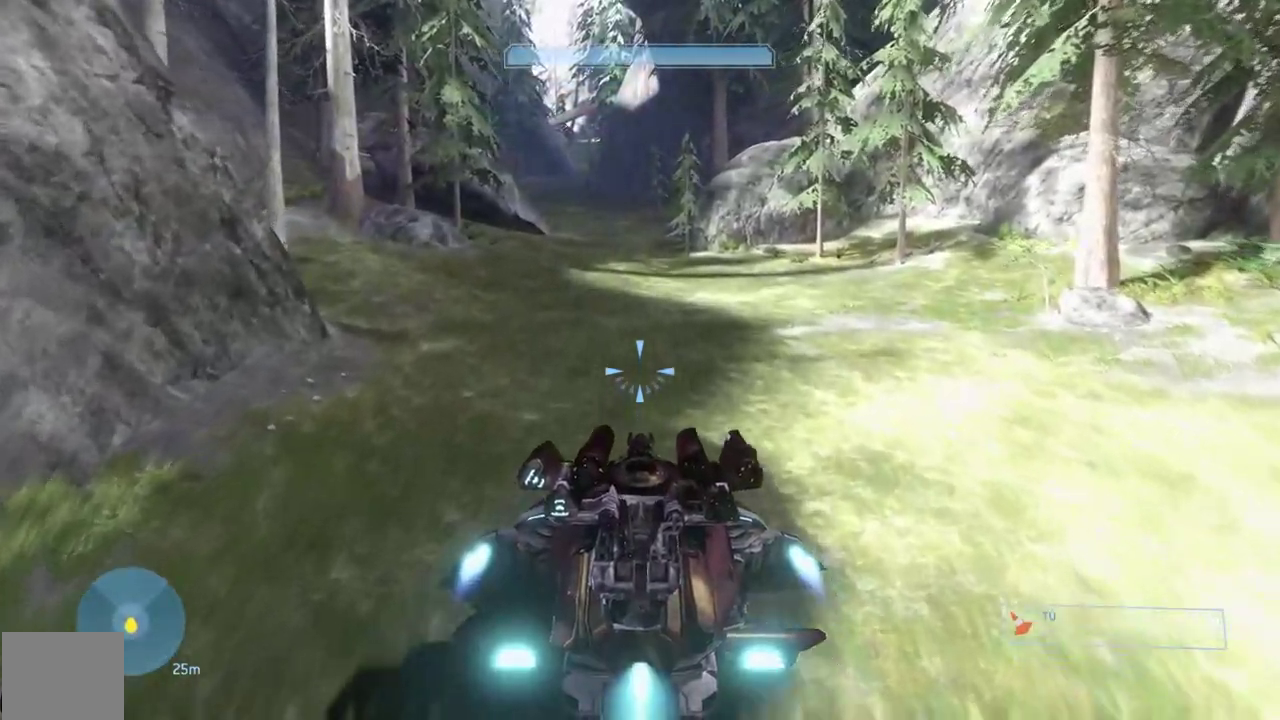
{"buttons": ["L2"], "right_stick": "left", "button_events": []}
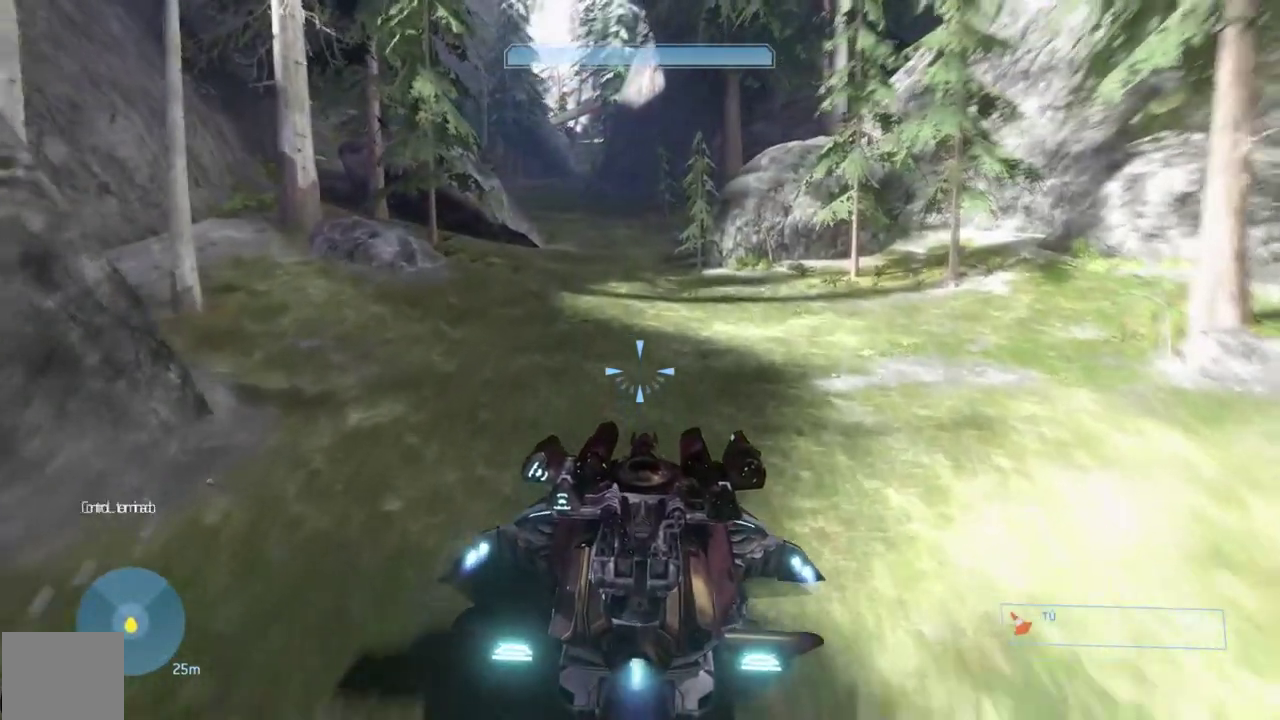
{"buttons": ["L2"], "right_stick": "left", "button_events": []}
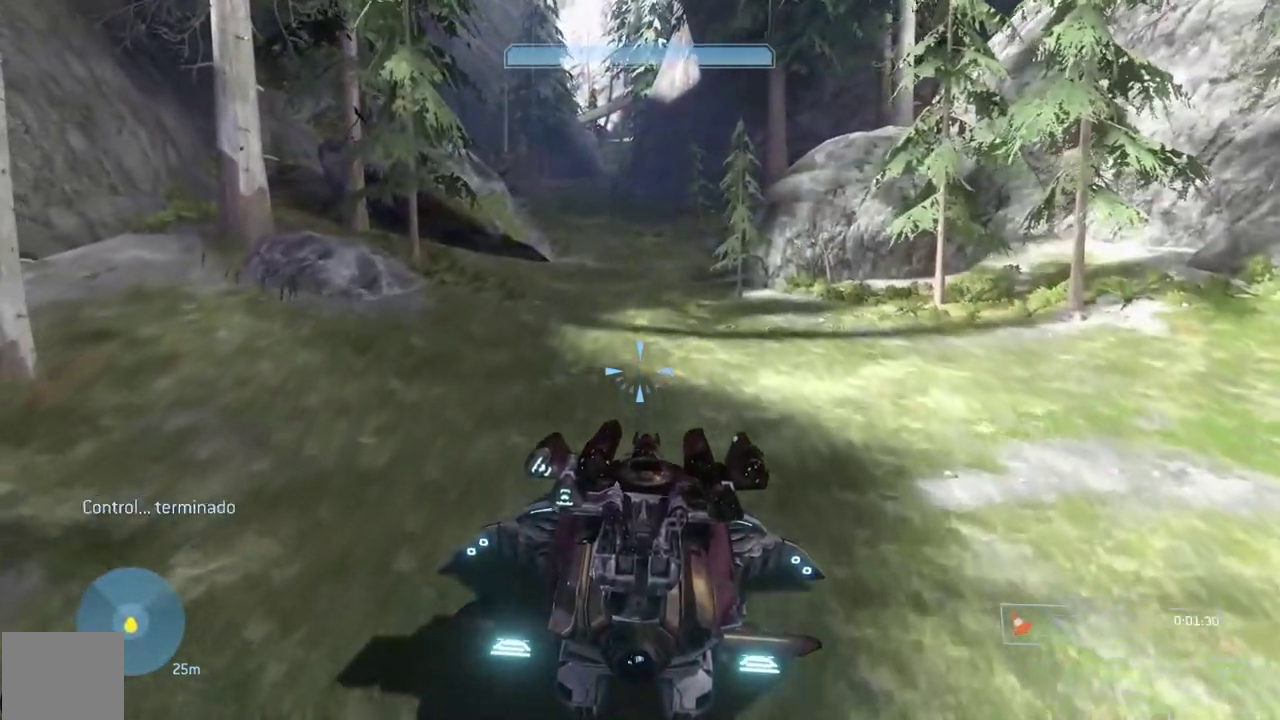
{"buttons": ["L2"], "right_stick": "center", "button_events": []}
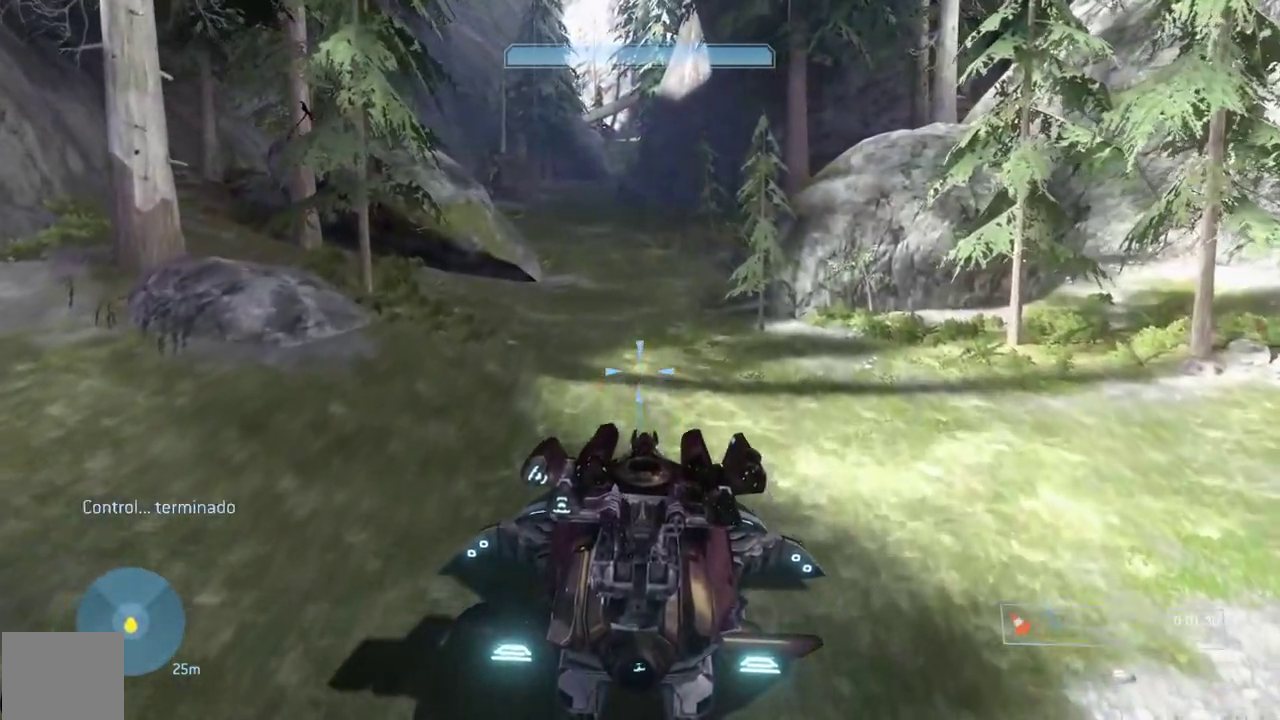
{"buttons": ["L2"], "right_stick": "center", "button_events": []}
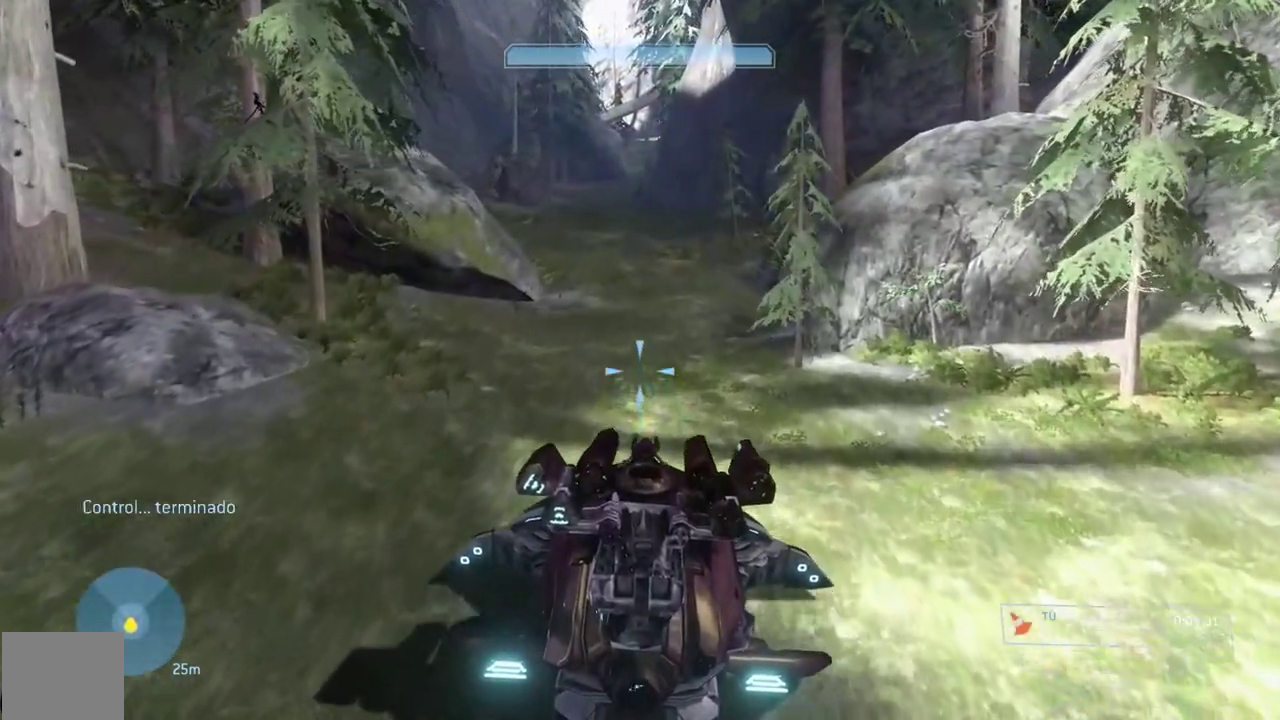
{"buttons": ["L2"], "right_stick": "left", "button_events": []}
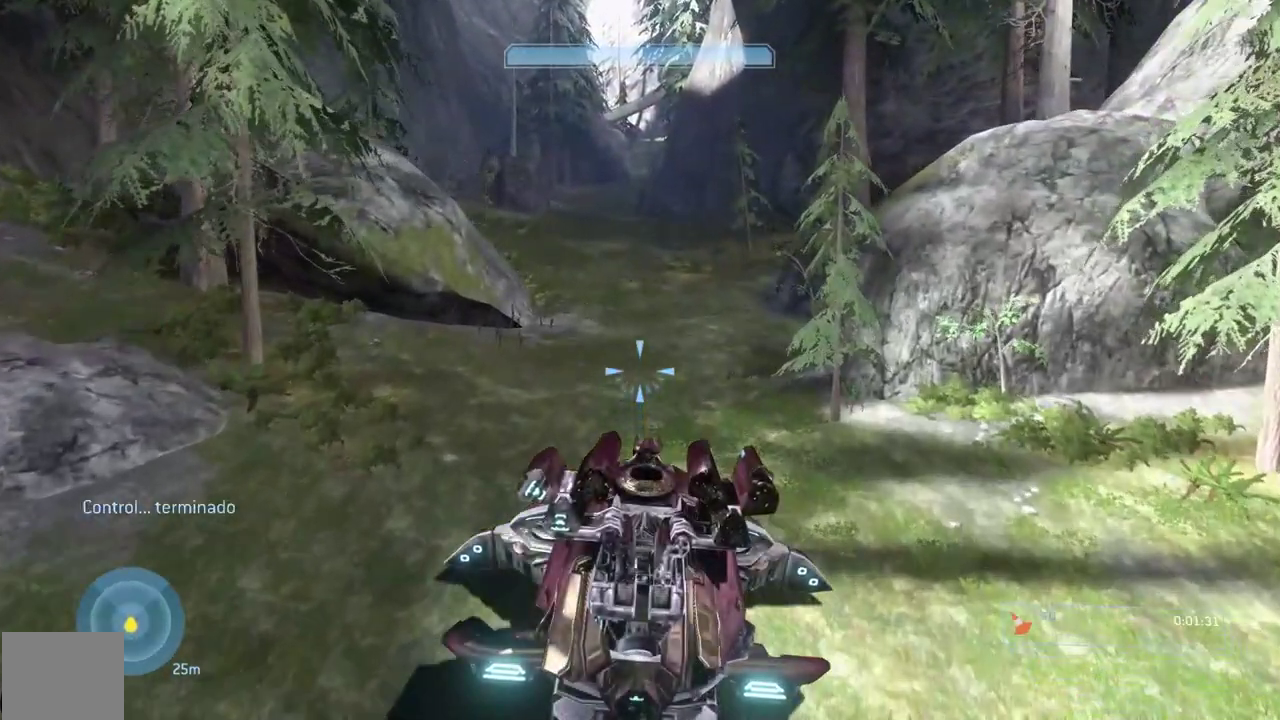
{"buttons": ["L2"], "right_stick": "left", "button_events": []}
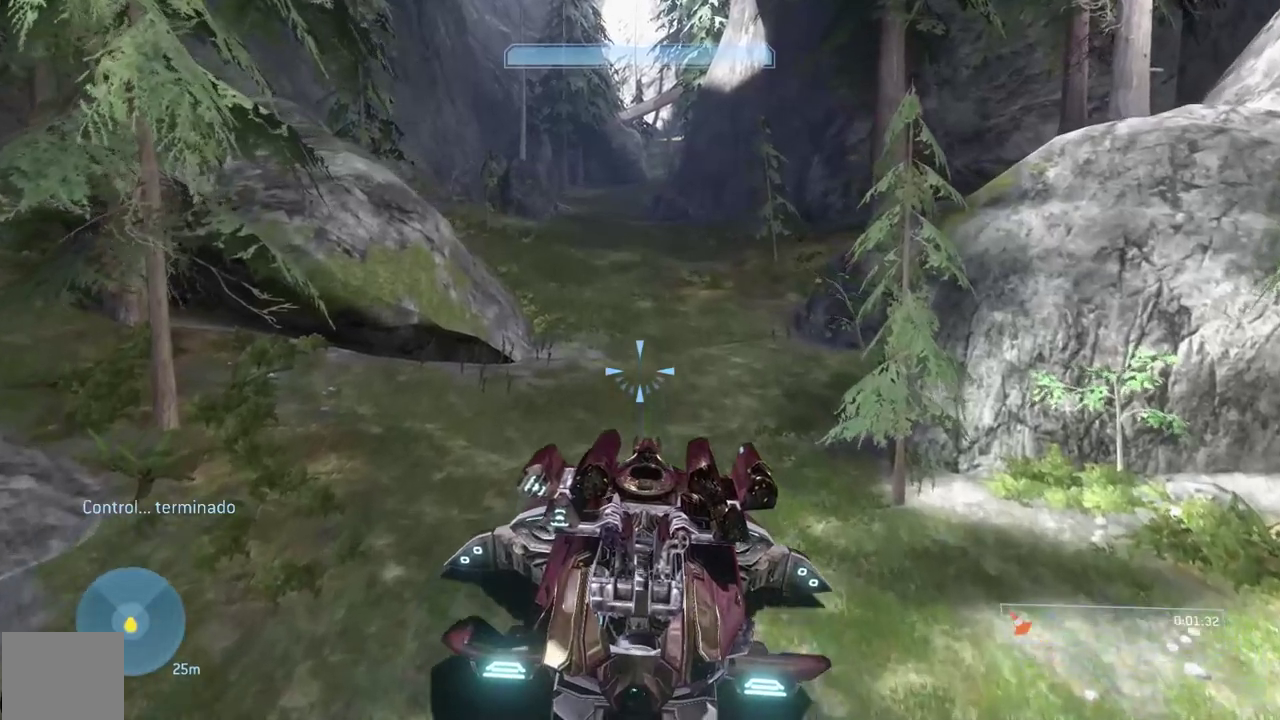
{"buttons": ["L2"], "right_stick": "left", "button_events": []}
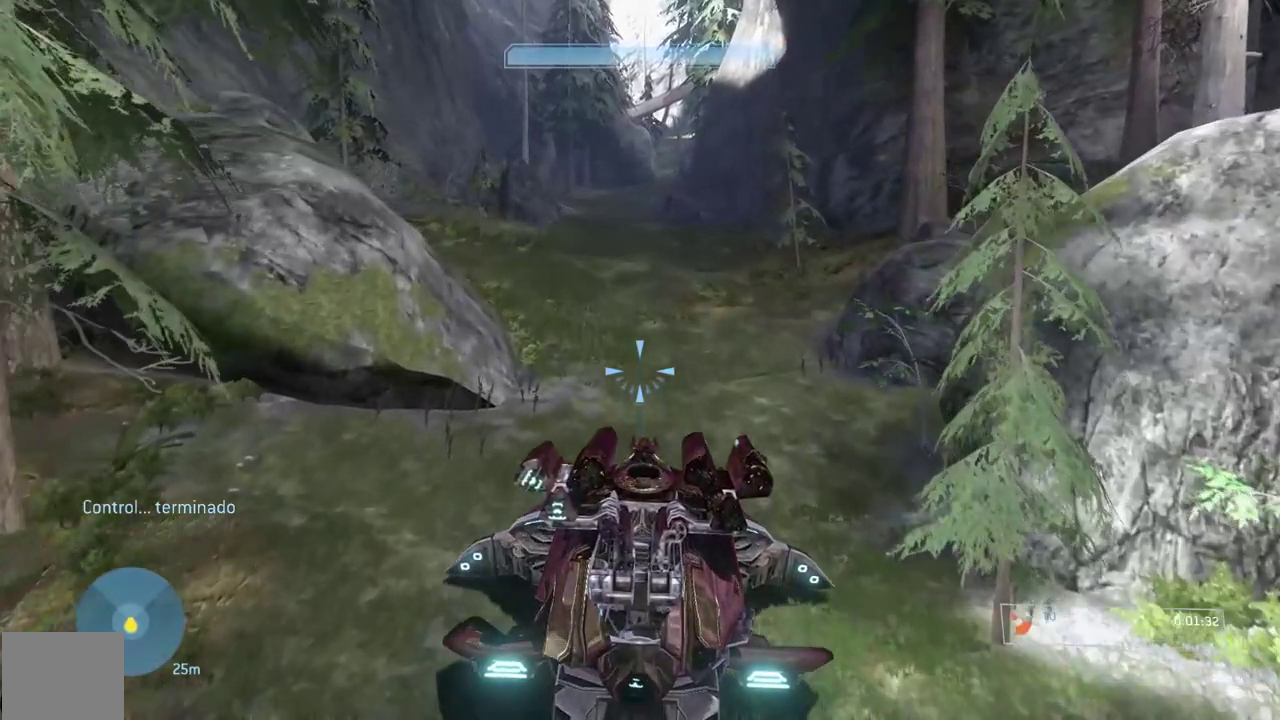
{"buttons": ["L2"], "right_stick": "center", "button_events": []}
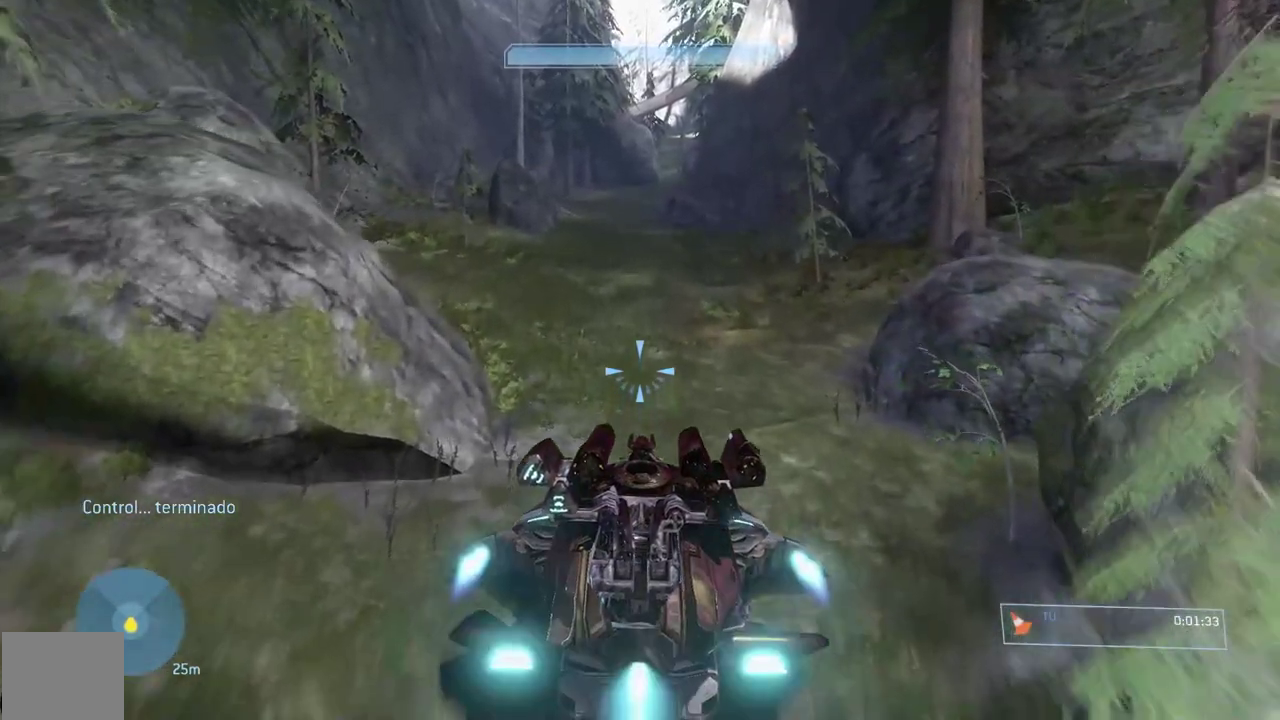
{"buttons": ["L2"], "right_stick": "left", "button_events": []}
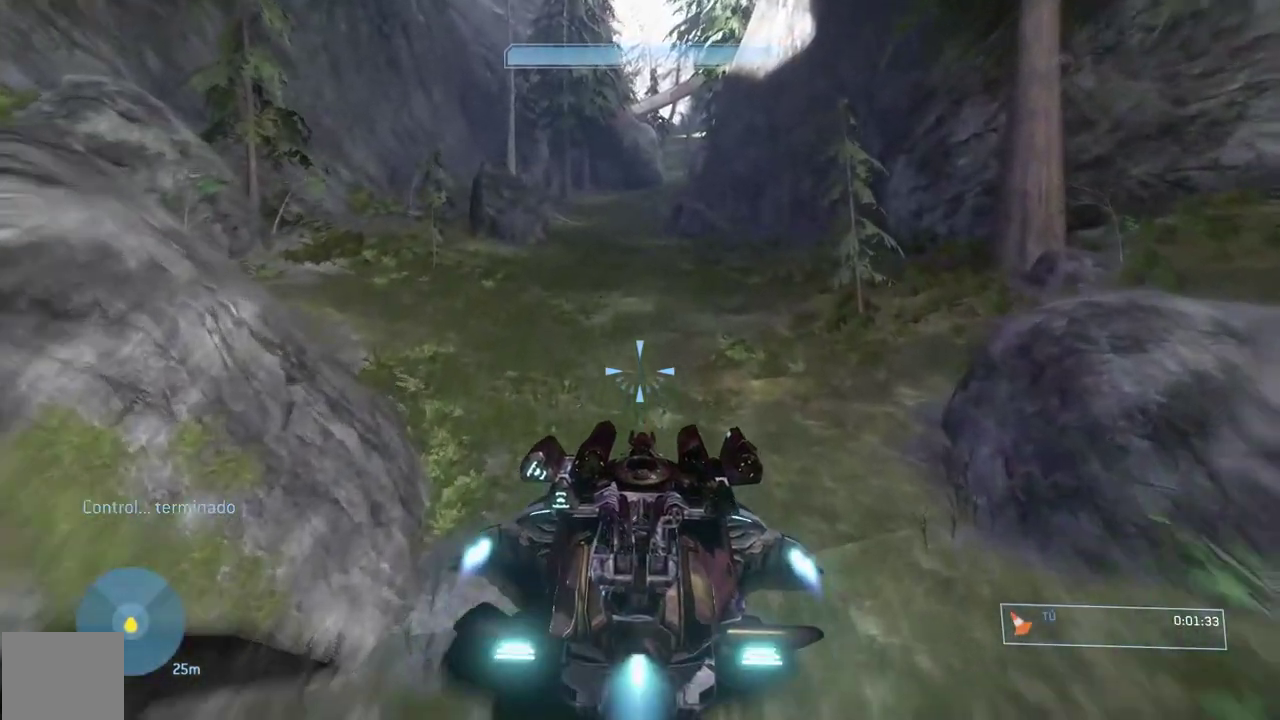
{"buttons": ["L2"], "right_stick": "down-left"}
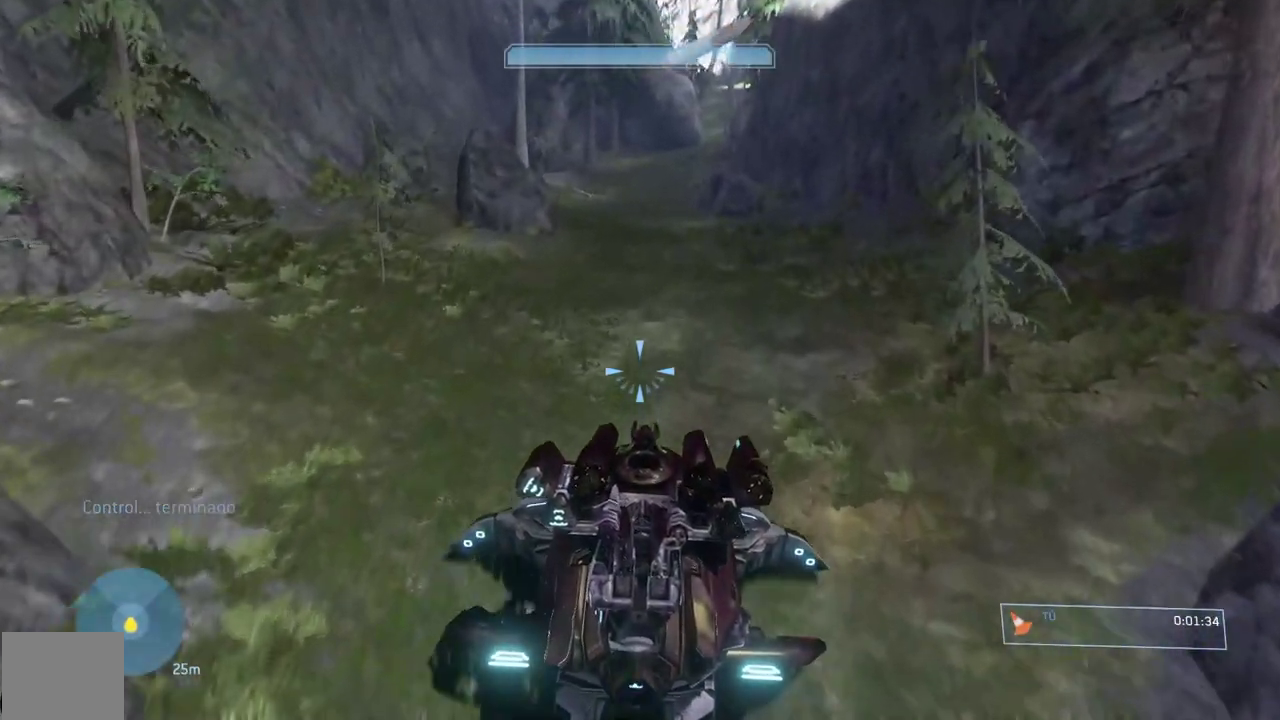
{"buttons": [], "right_stick": "down-left", "button_events": [[384, "L2", "up"]]}
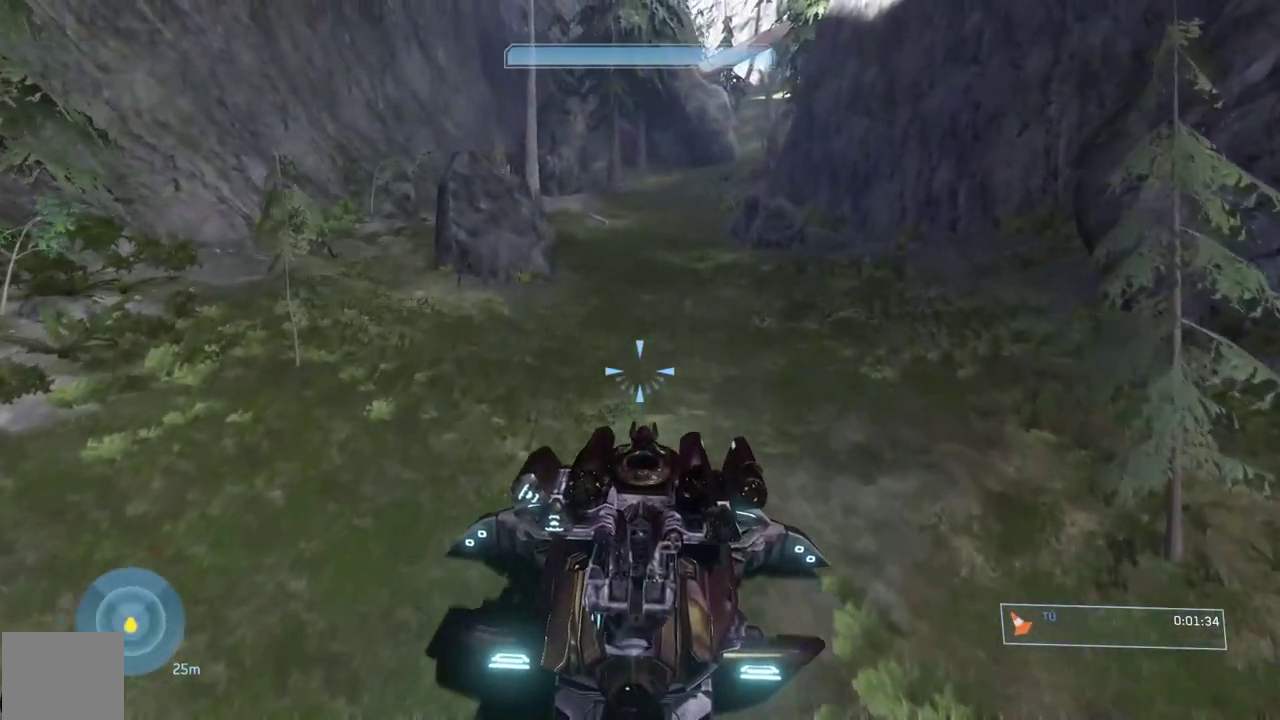
{"buttons": [], "right_stick": "down", "button_events": []}
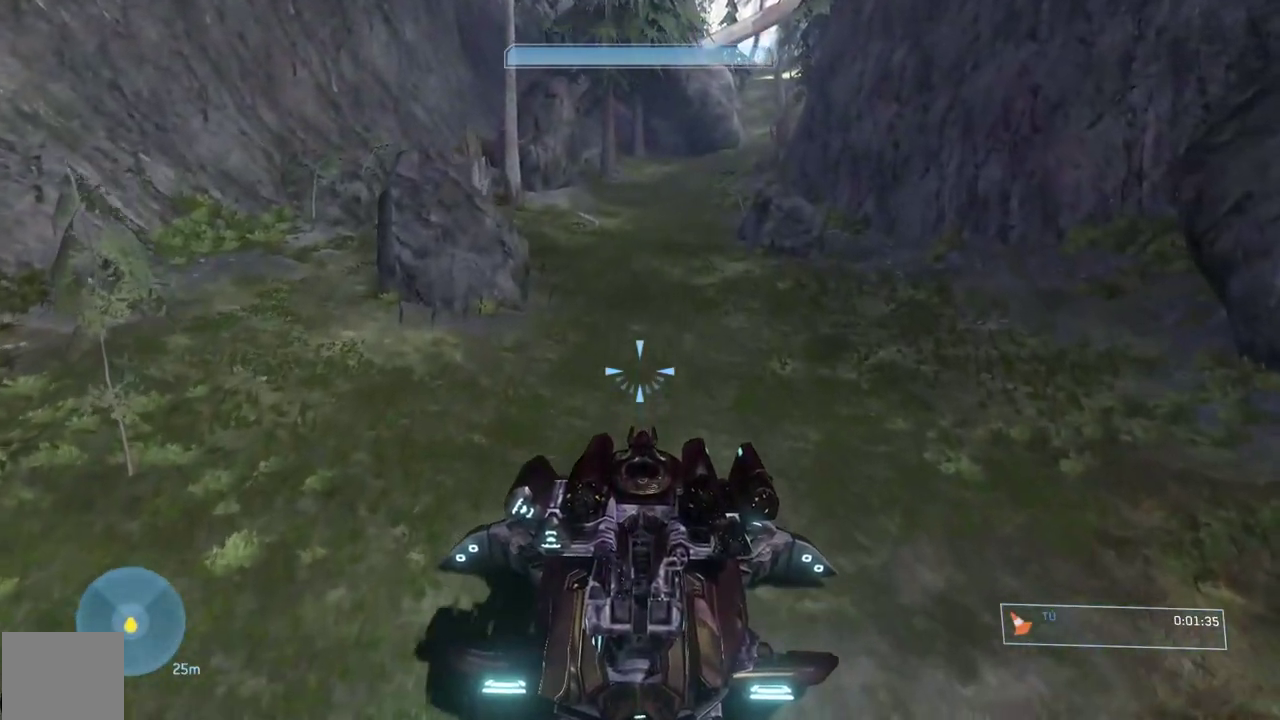
{"buttons": [], "right_stick": "down-left", "button_events": []}
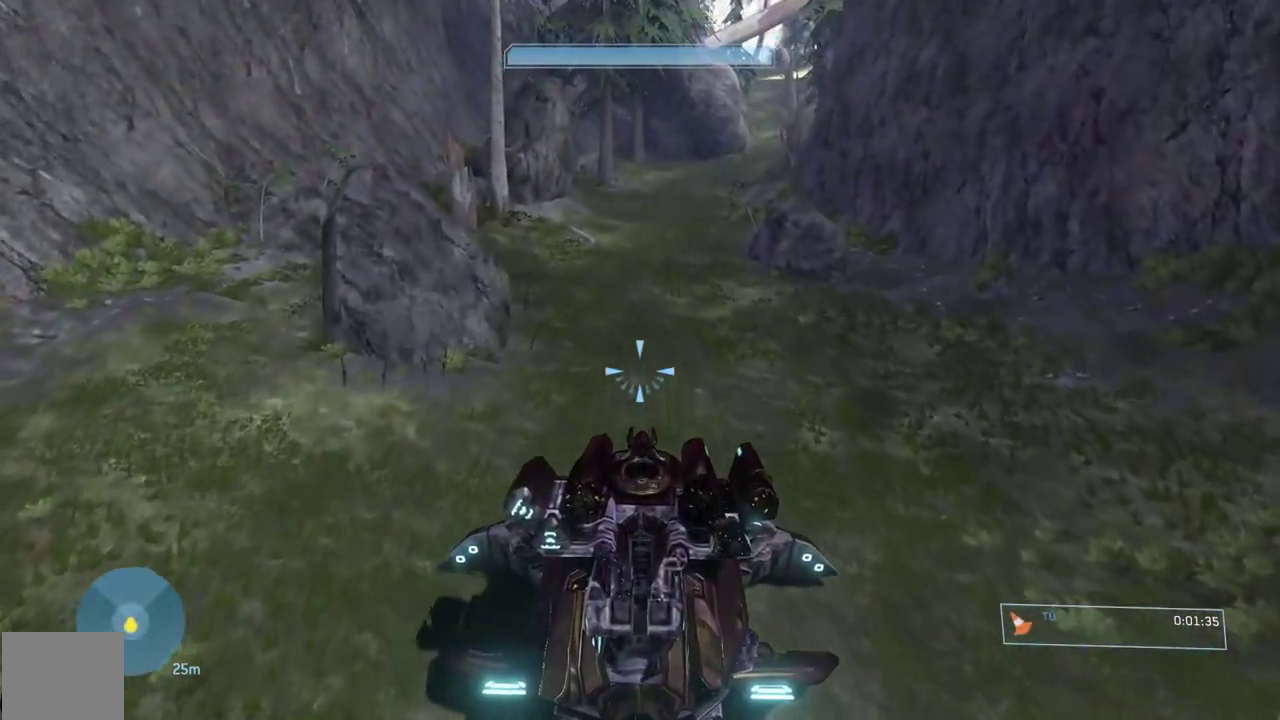
{"buttons": [], "right_stick": "right", "button_events": []}
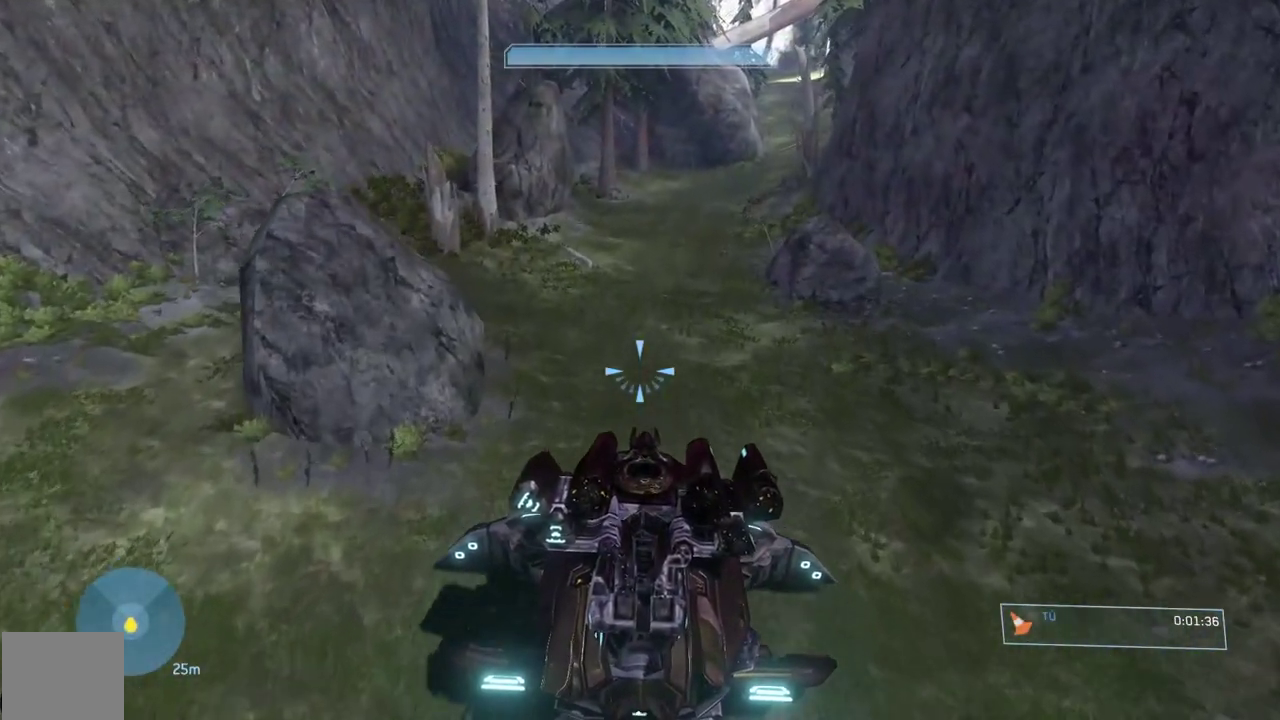
{"buttons": ["L2"], "right_stick": "center", "button_events": [[17, "L2", "down"]]}
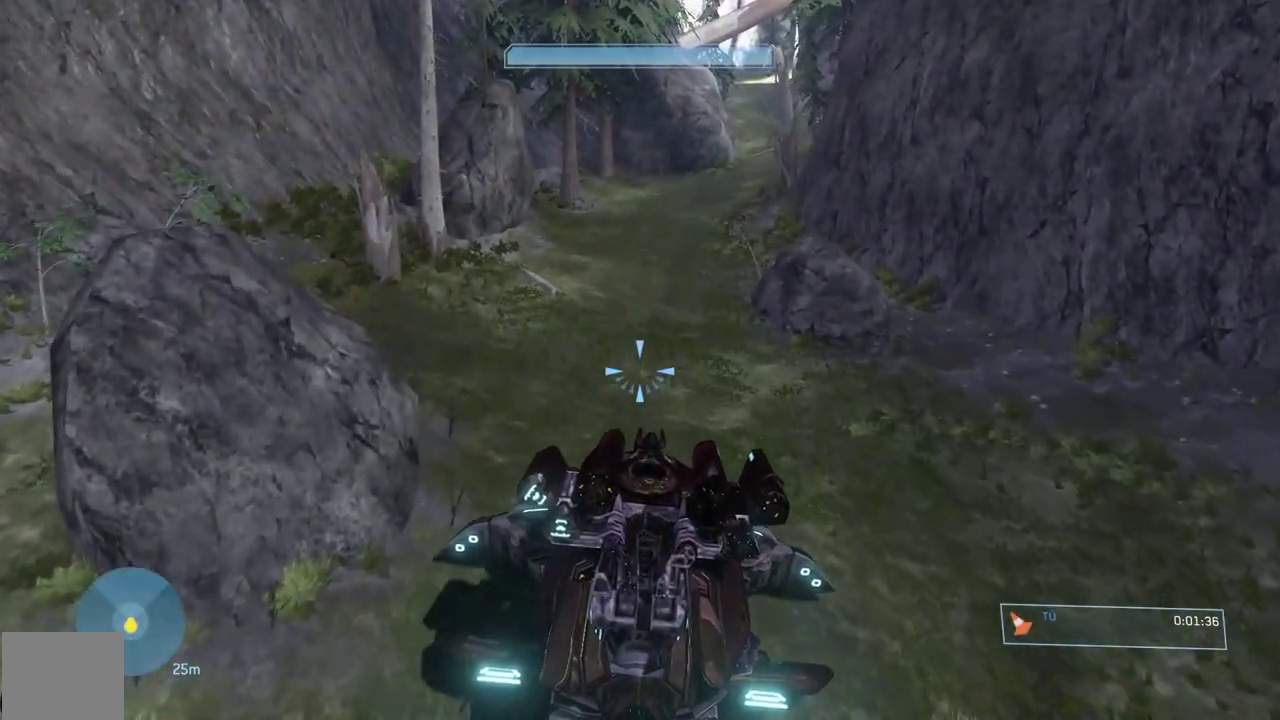
{"buttons": ["L2"], "right_stick": "down"}
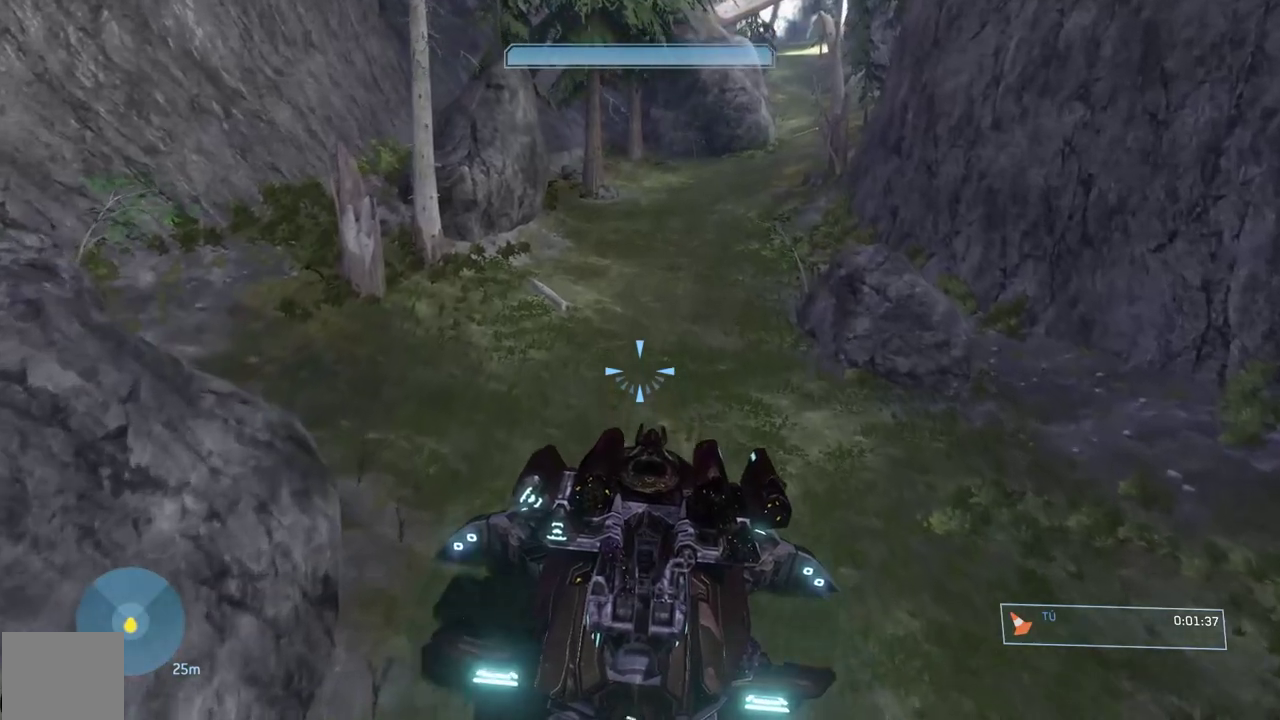
{"buttons": ["L2"], "right_stick": "right", "button_events": []}
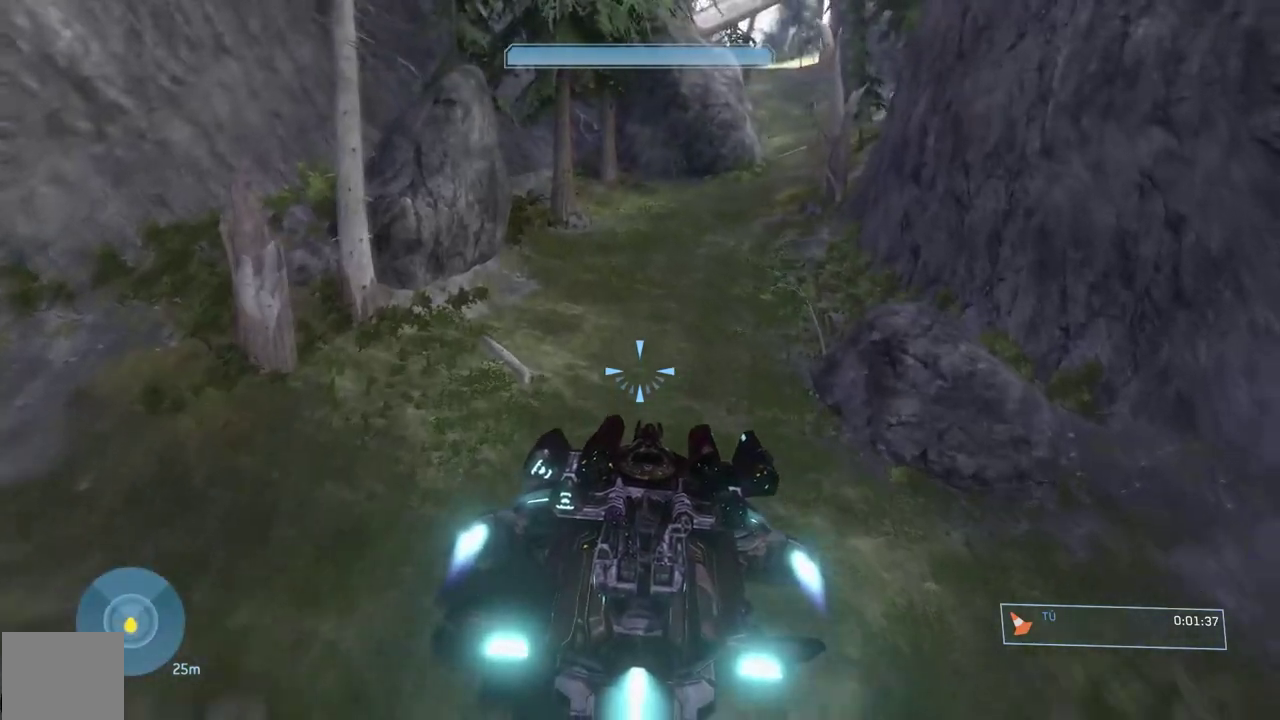
{"buttons": ["L2"], "right_stick": "right", "button_events": []}
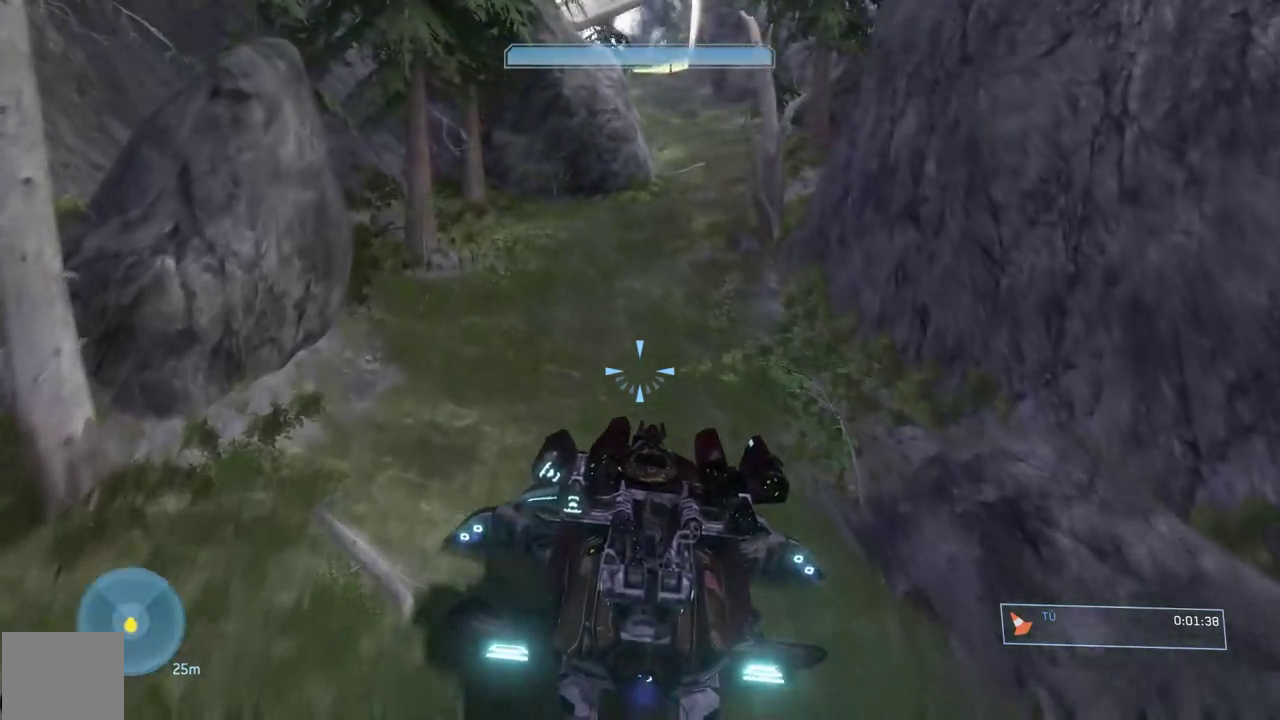
{"buttons": ["L2"], "right_stick": "right", "button_events": []}
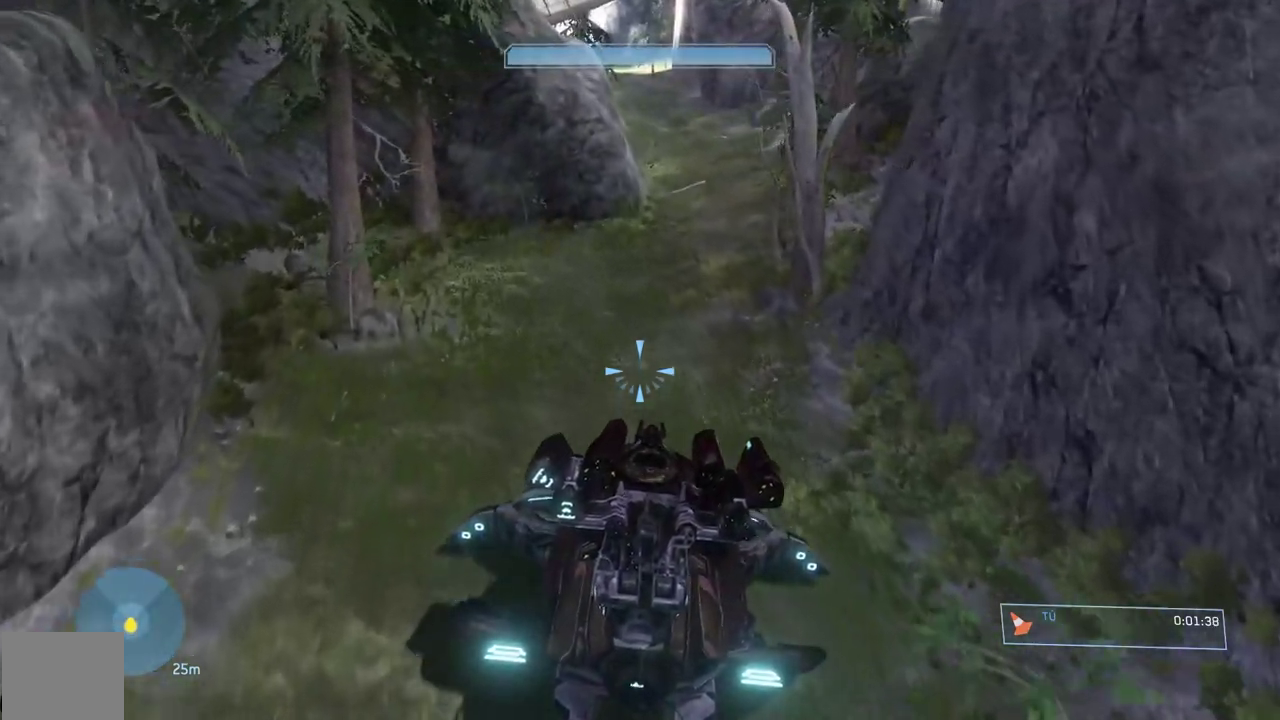
{"buttons": ["L2"], "right_stick": "right", "button_events": []}
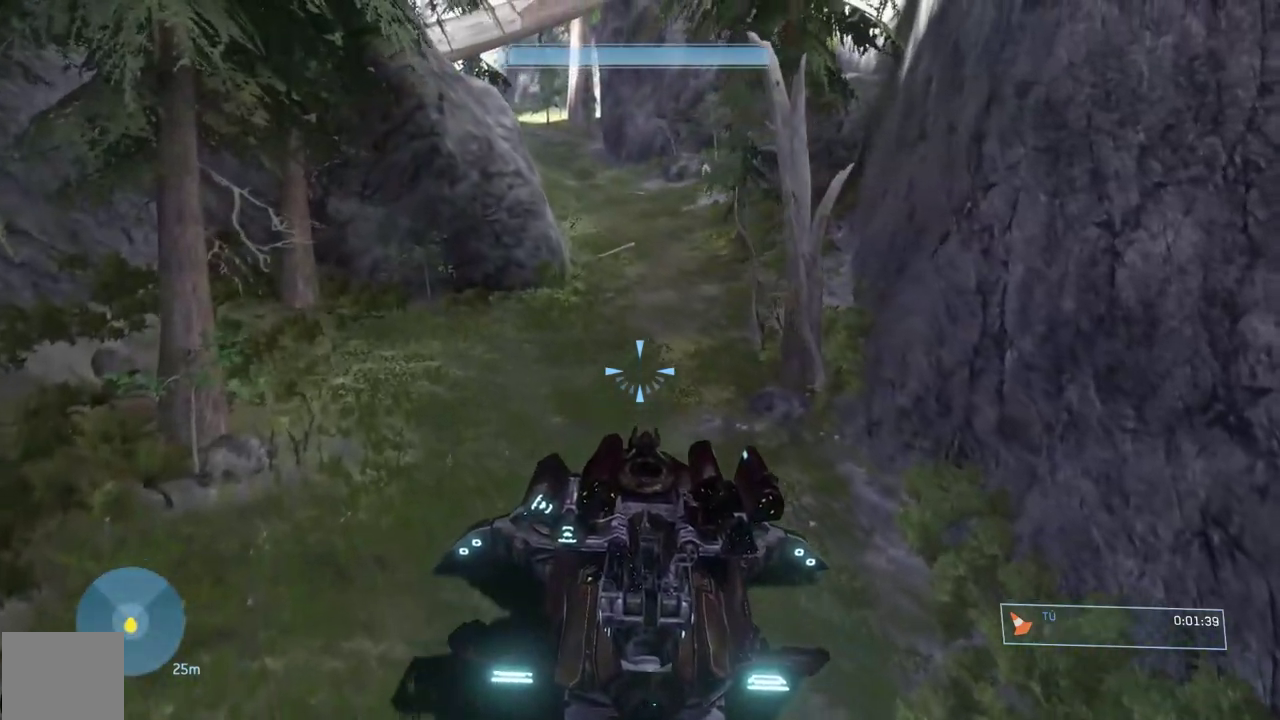
{"buttons": [], "right_stick": "right", "button_events": [[401, "L2", "up"]]}
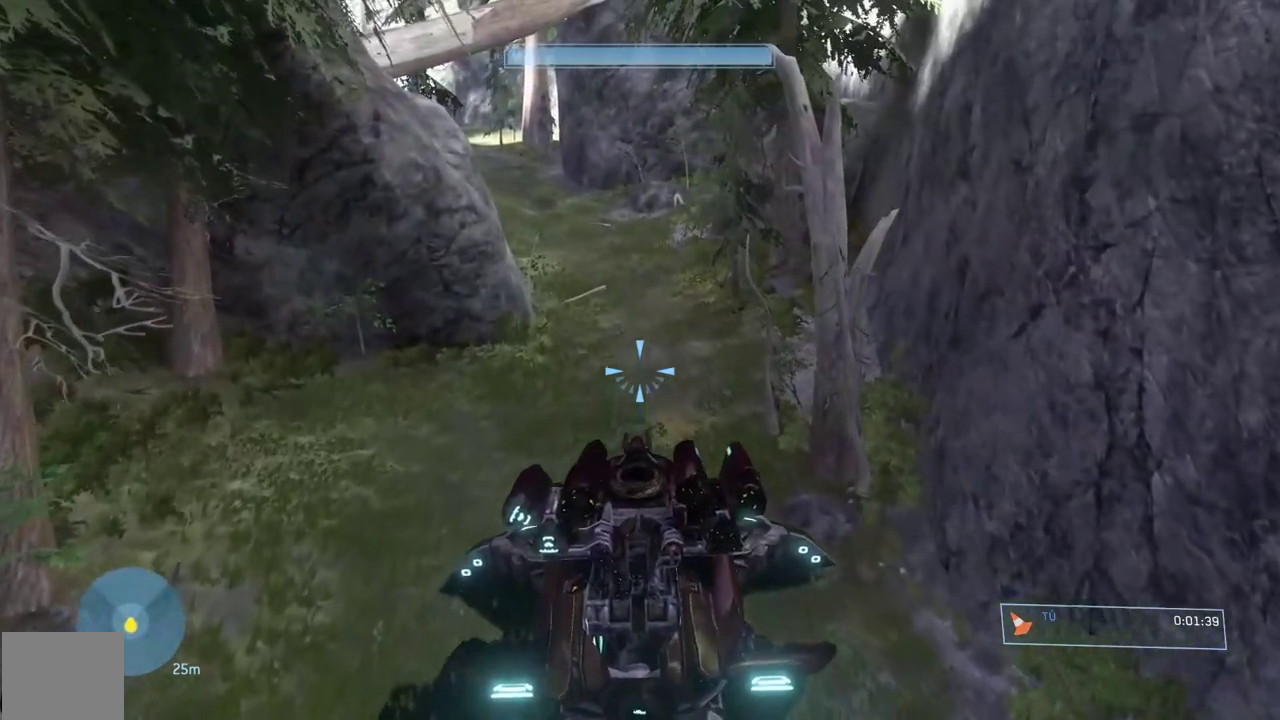
{"buttons": ["L2"], "right_stick": "center", "button_events": [[450, "L2", "down"]]}
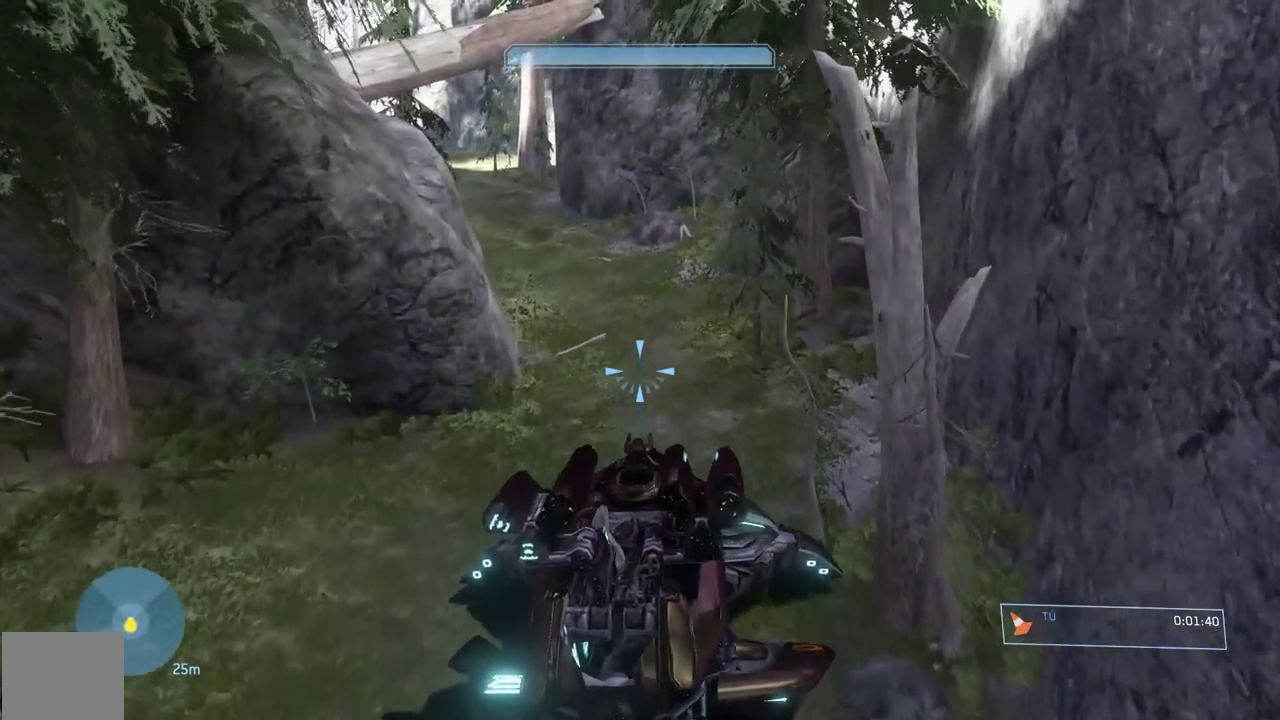
{"buttons": ["L2"], "right_stick": "right", "button_events": []}
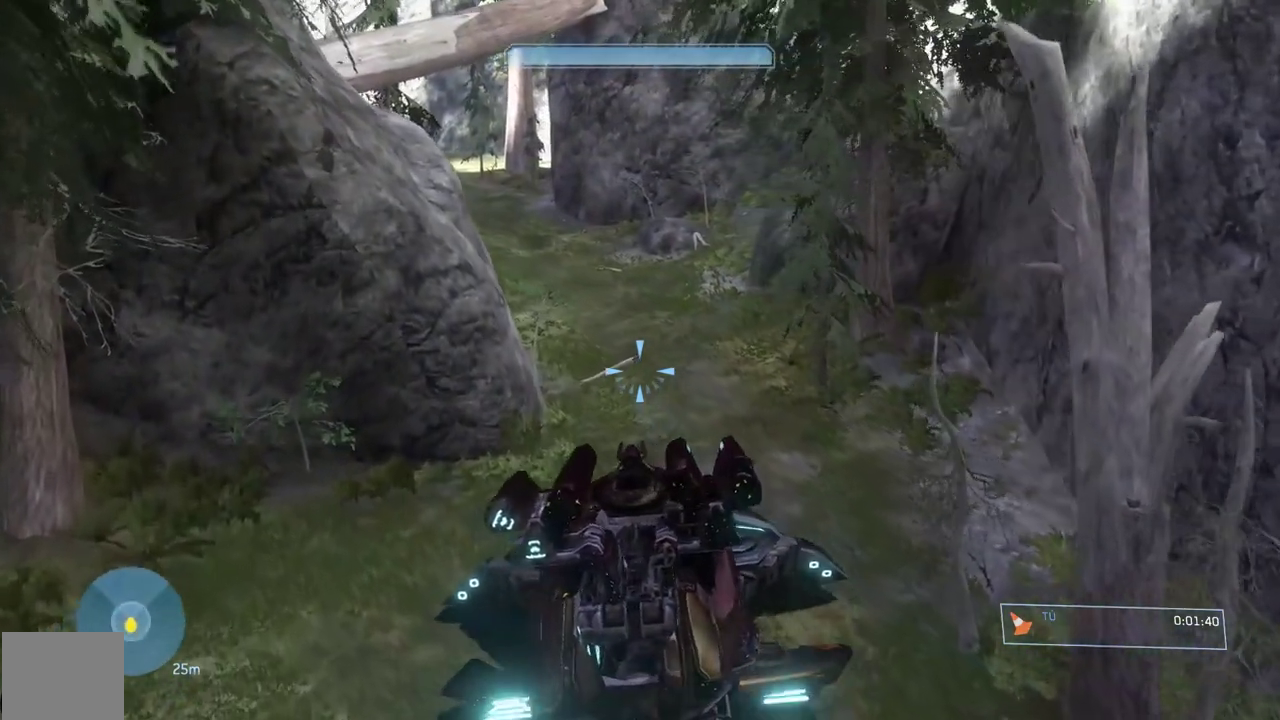
{"buttons": [], "right_stick": "right", "button_events": [[250, "L2", "up"]]}
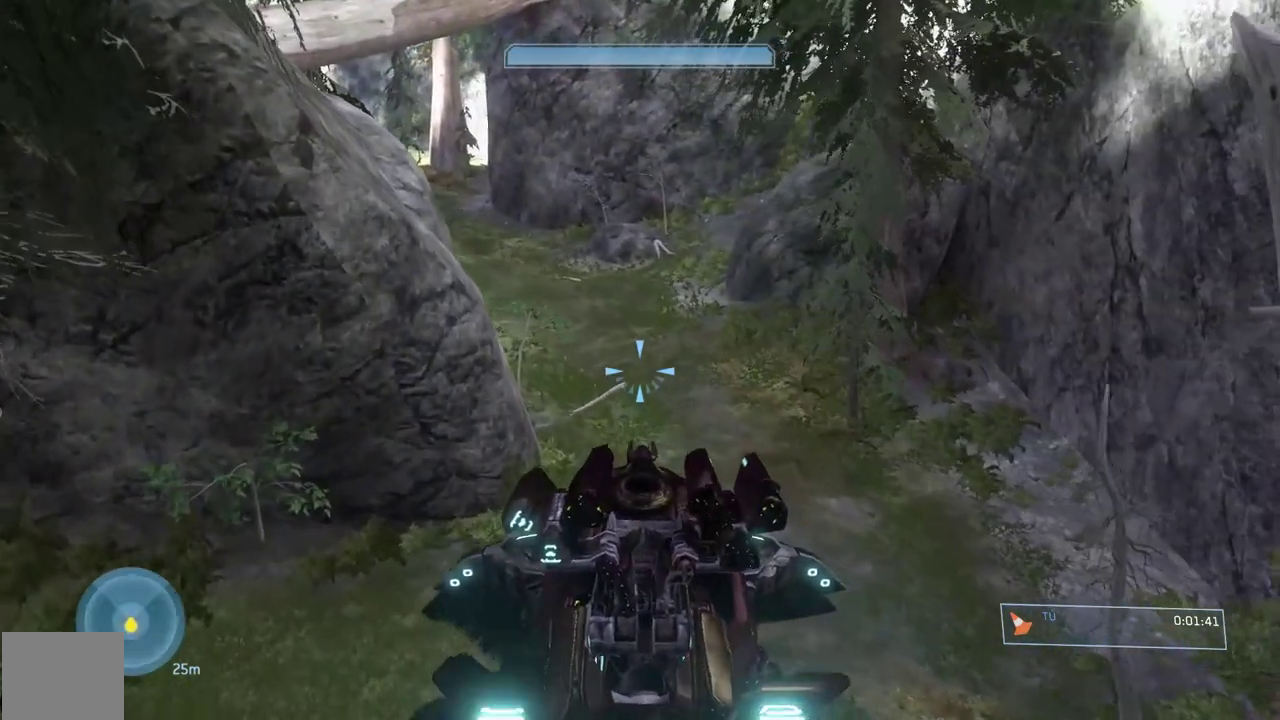
{"buttons": [], "right_stick": "center", "button_events": []}